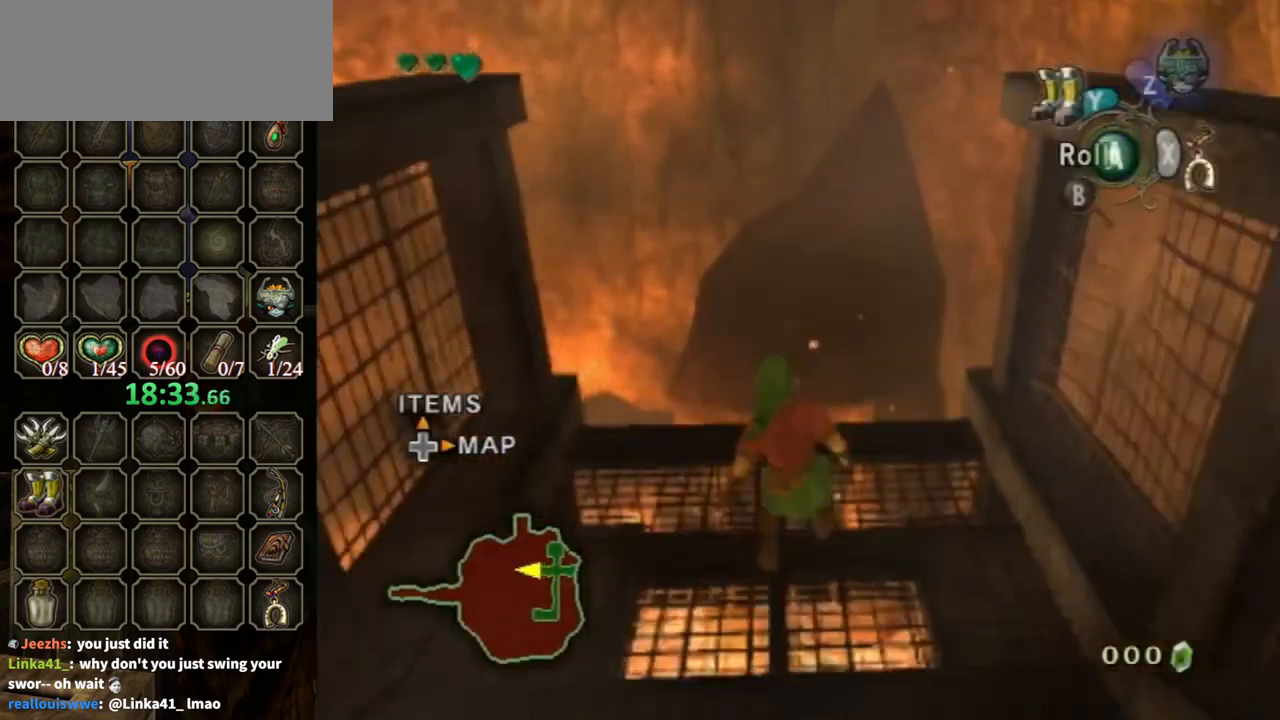
Gameplay with a controller (Nintendo layout); each line is a JSON object with the inputs held at the frame after it. "events" lists button and stick changes between this image and that frame as [ms after this image, input, new state], when the widget could be followed in between. Not read: L3 R3.
{"buttons": [], "left_stick": "up", "right_stick": "center", "events": [[67, "A", "up"]]}
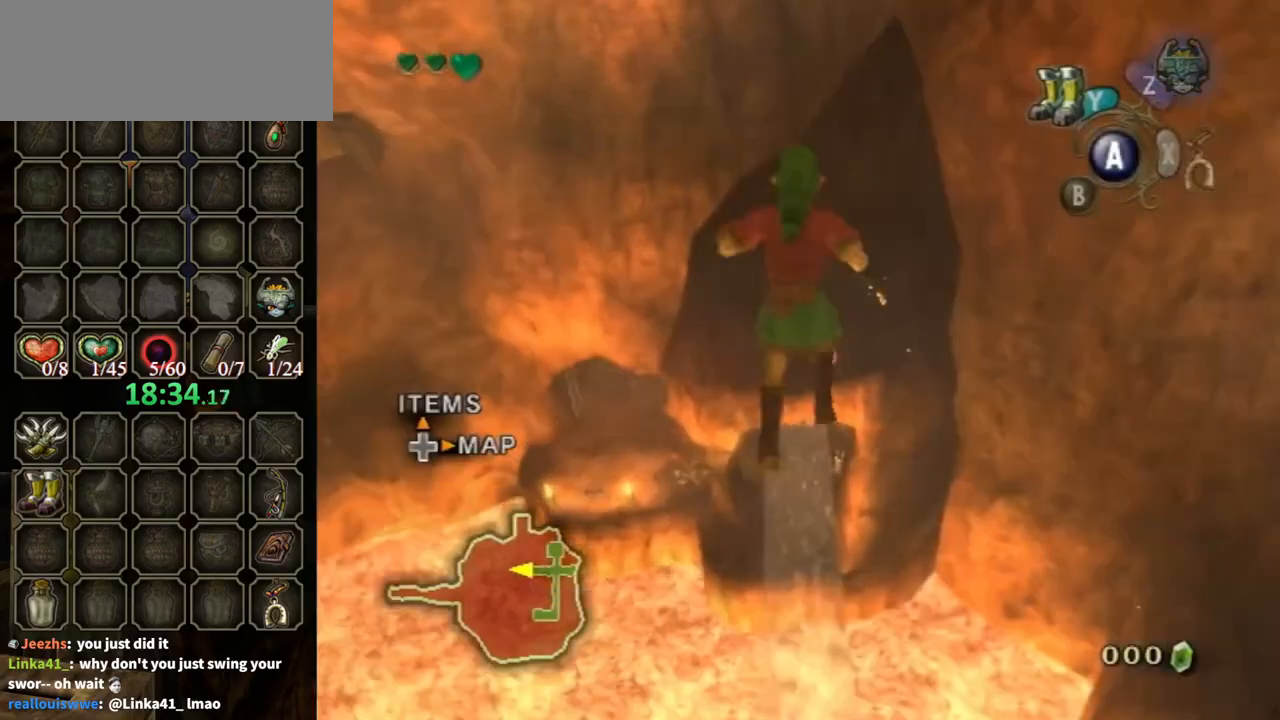
{"buttons": [], "left_stick": "up", "right_stick": "center", "events": [[267, "Y", "down"], [400, "Y", "up"]]}
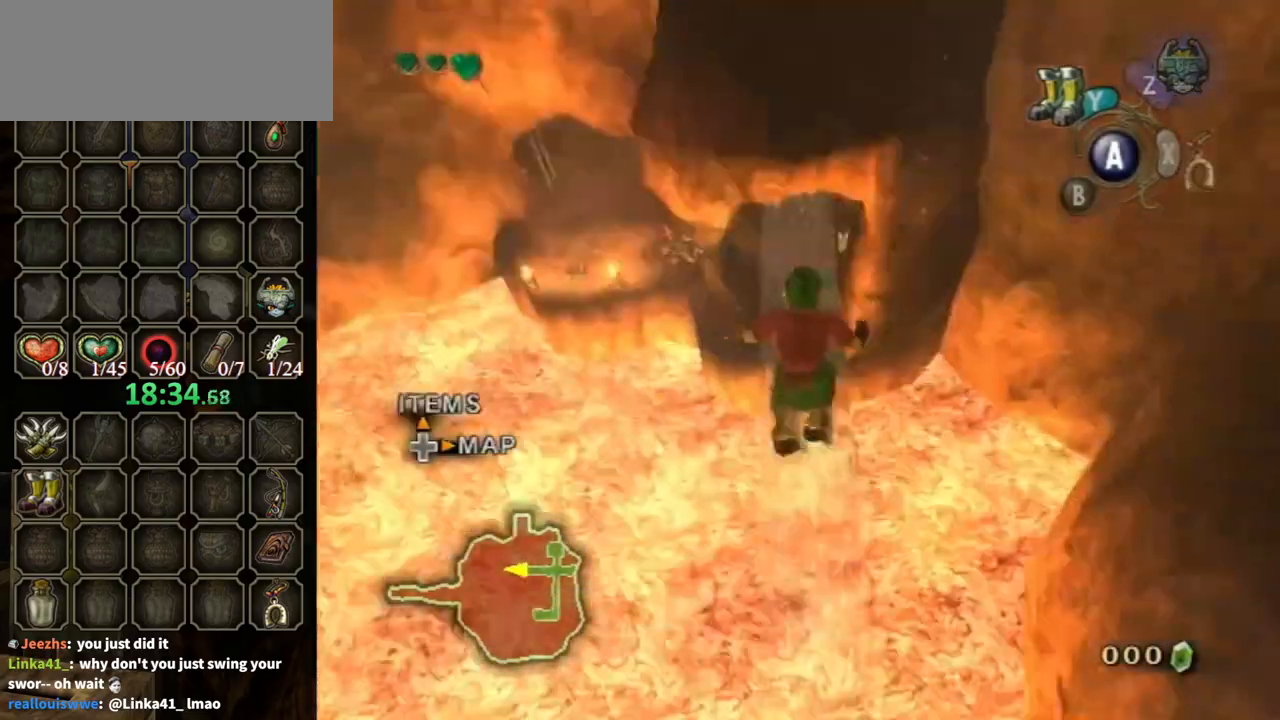
{"buttons": [], "left_stick": "up", "right_stick": "center", "events": []}
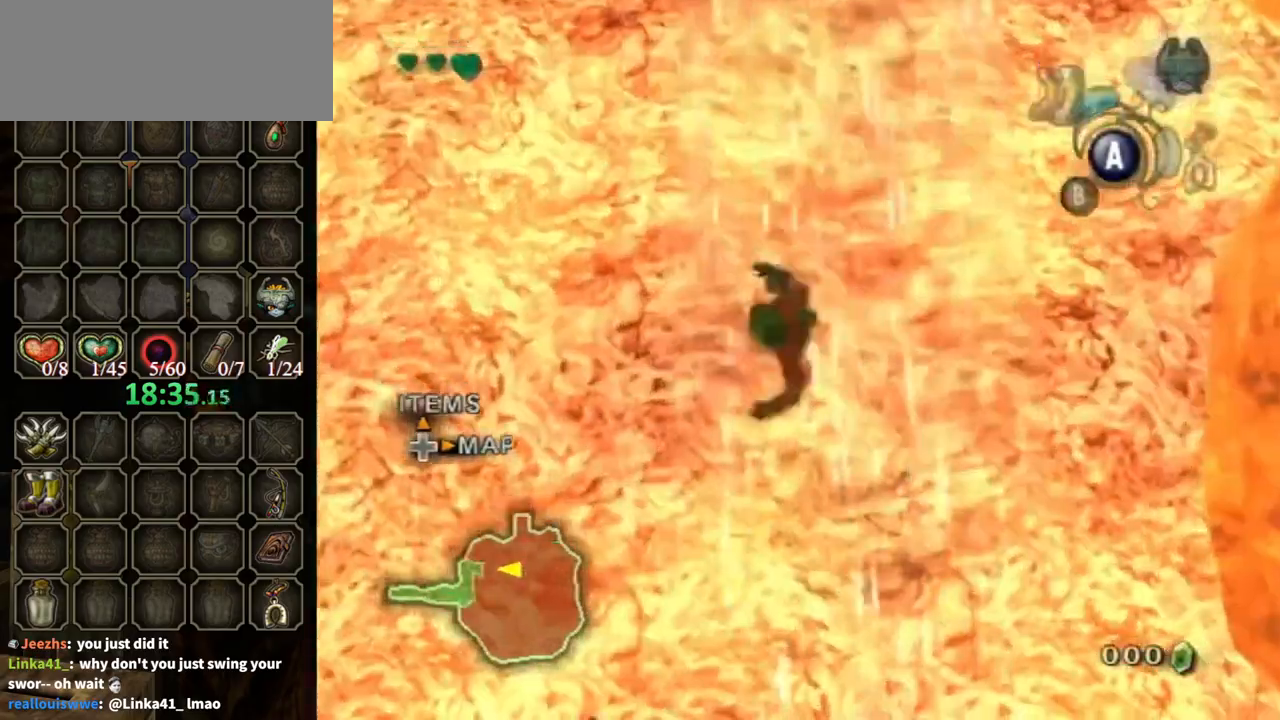
{"buttons": [], "left_stick": "center", "right_stick": "center", "events": [[233, "left_stick", "center"]]}
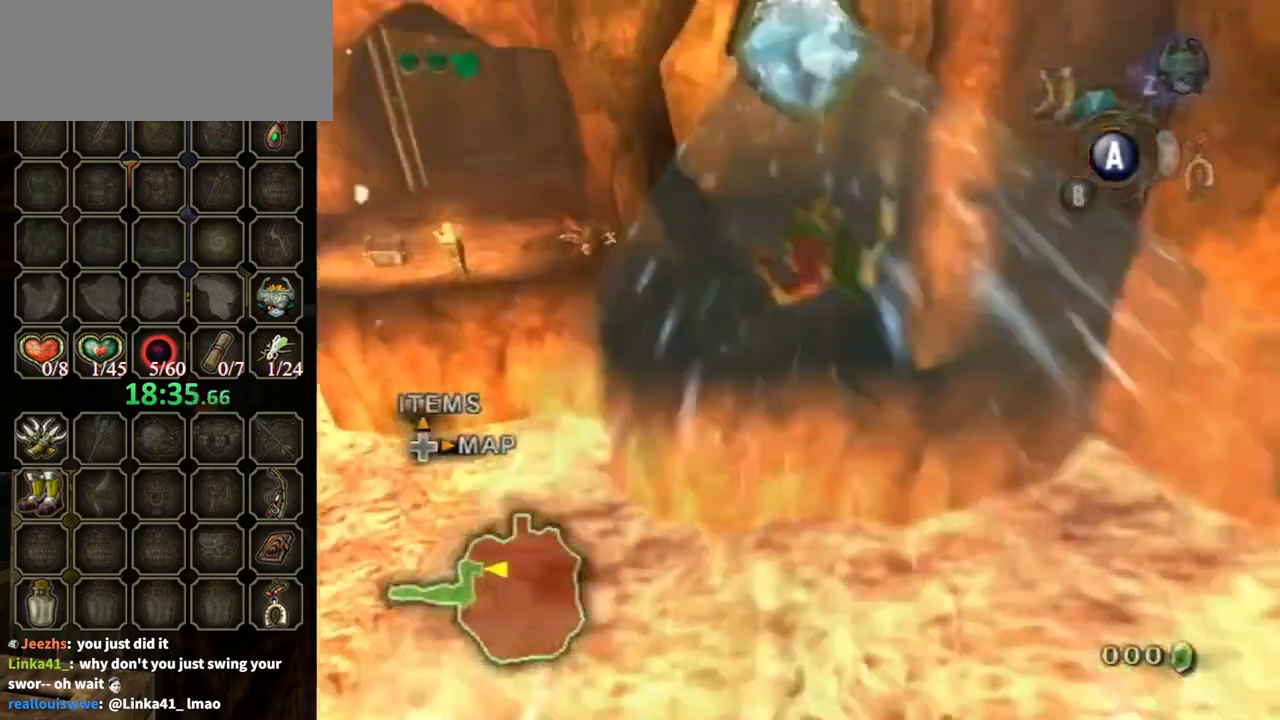
{"buttons": [], "left_stick": "center", "right_stick": "center", "events": []}
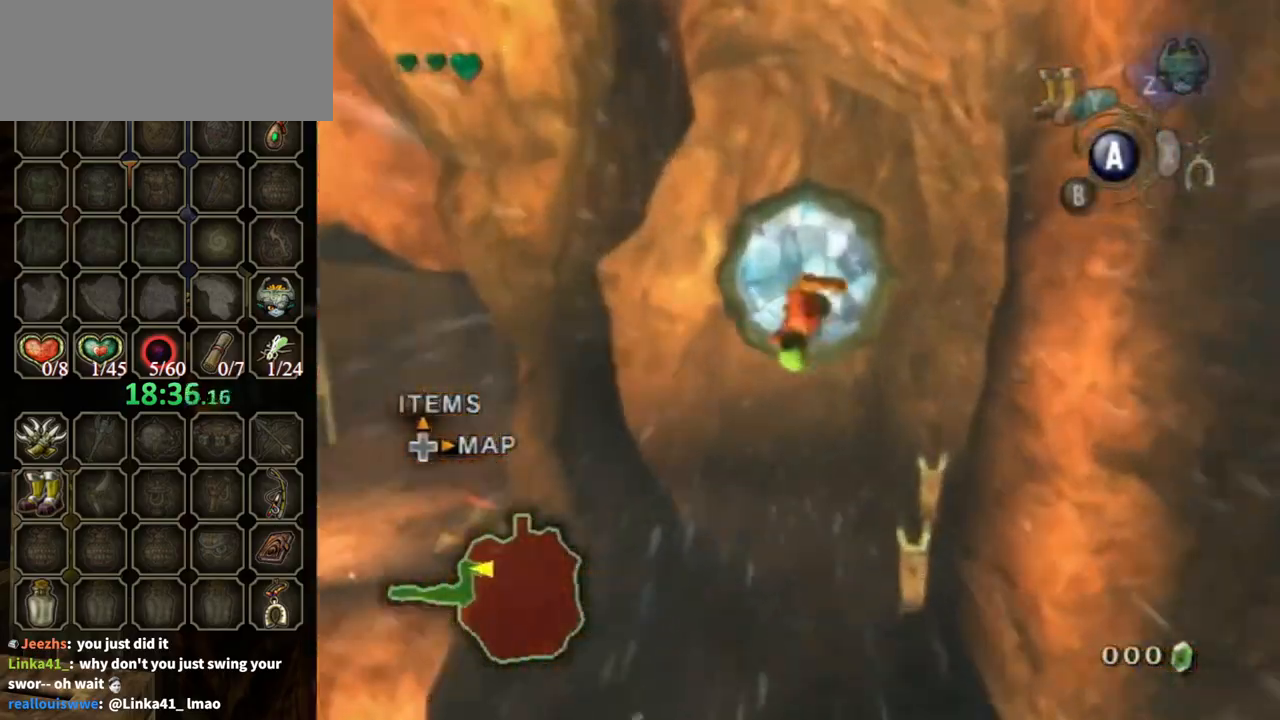
{"buttons": [], "left_stick": "center", "right_stick": "center", "events": []}
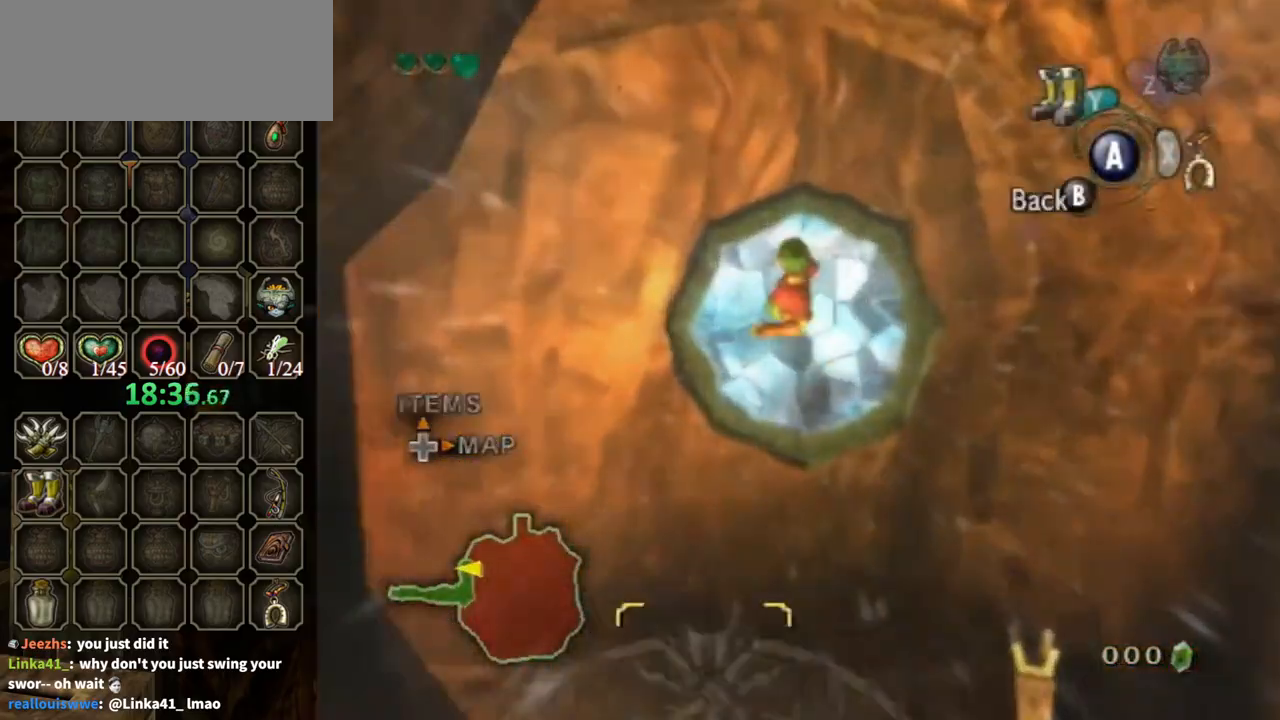
{"buttons": [], "left_stick": "center", "right_stick": "center", "events": [[33, "DPAD_UP", "down"], [200, "DPAD_UP", "up"], [333, "Y", "down"], [367, "Y", "up"], [433, "Y", "down"], [500, "Y", "up"]]}
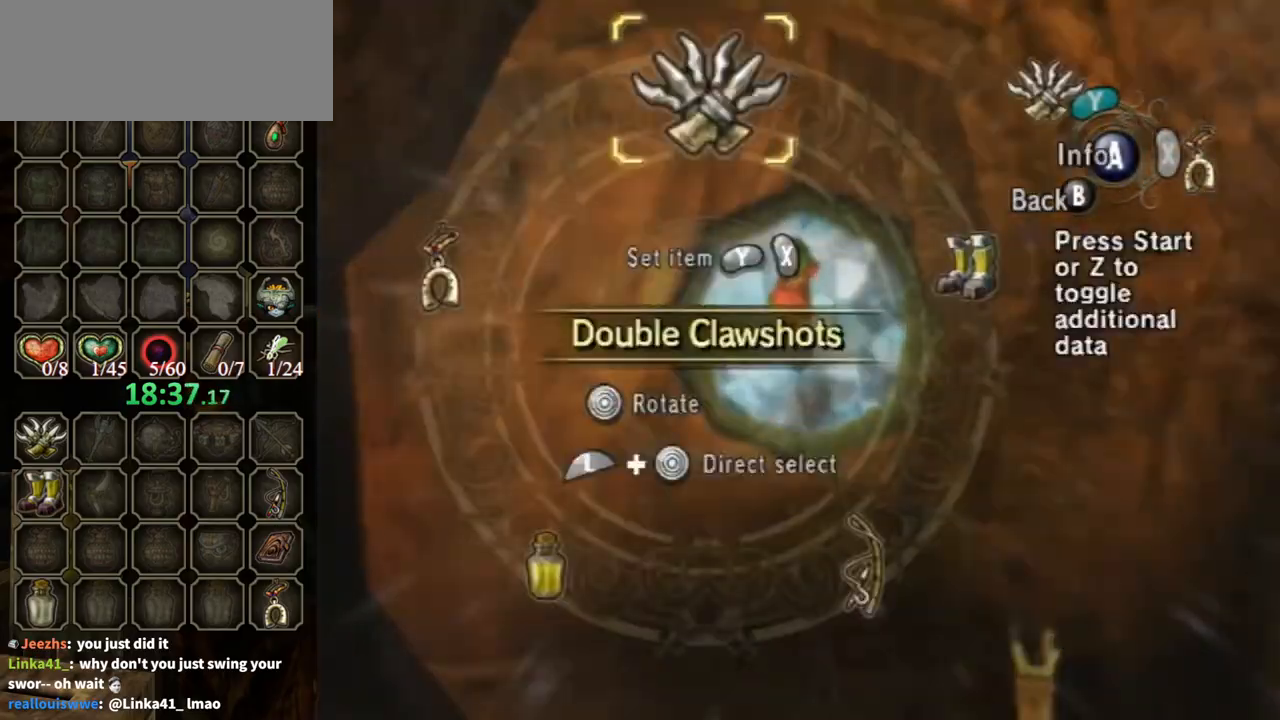
{"buttons": [], "left_stick": "center", "right_stick": "down-right", "events": [[67, "B", "down"], [167, "B", "up"], [433, "right_stick", "down-right"]]}
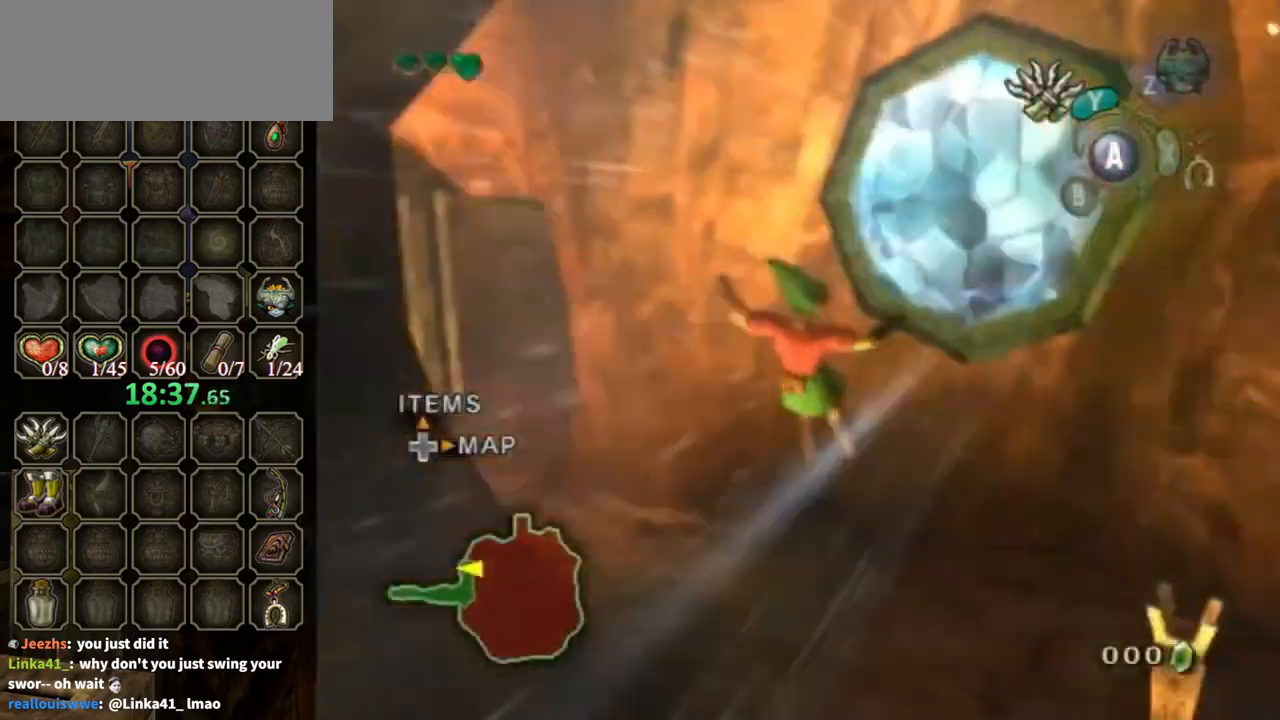
{"buttons": [], "left_stick": "up", "right_stick": "center", "events": [[233, "left_stick", "up"], [300, "right_stick", "center"], [467, "A", "down"], [500, "A", "up"]]}
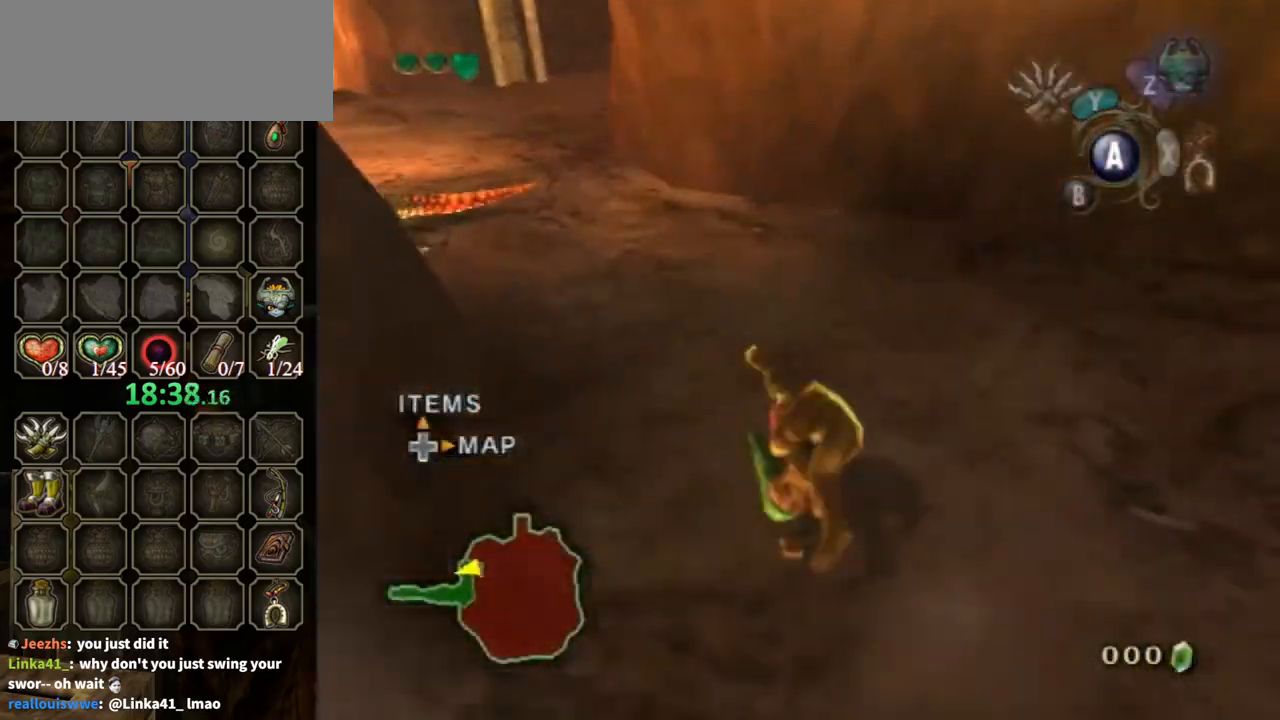
{"buttons": [], "left_stick": "up-left", "right_stick": "center", "events": [[33, "A", "down"], [67, "A", "up"], [233, "left_stick", "up-left"]]}
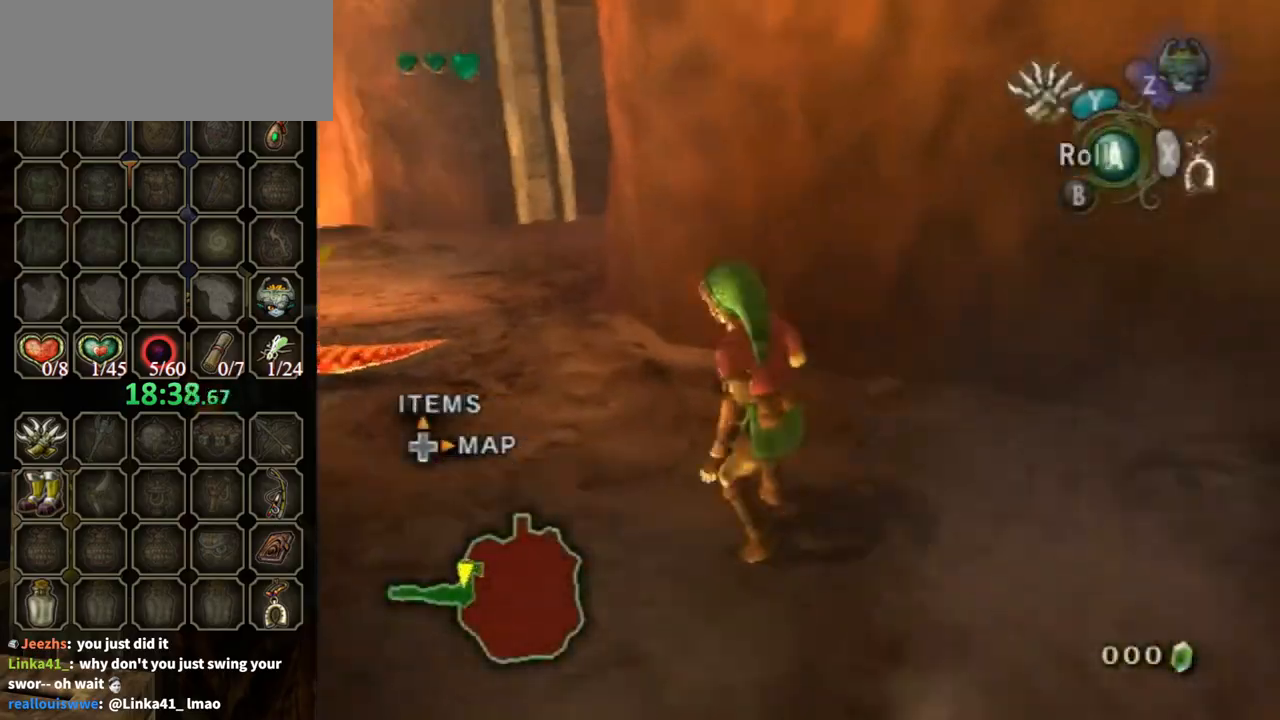
{"buttons": [], "left_stick": "up", "right_stick": "center", "events": [[33, "A", "down"], [300, "A", "up"], [367, "left_stick", "up"]]}
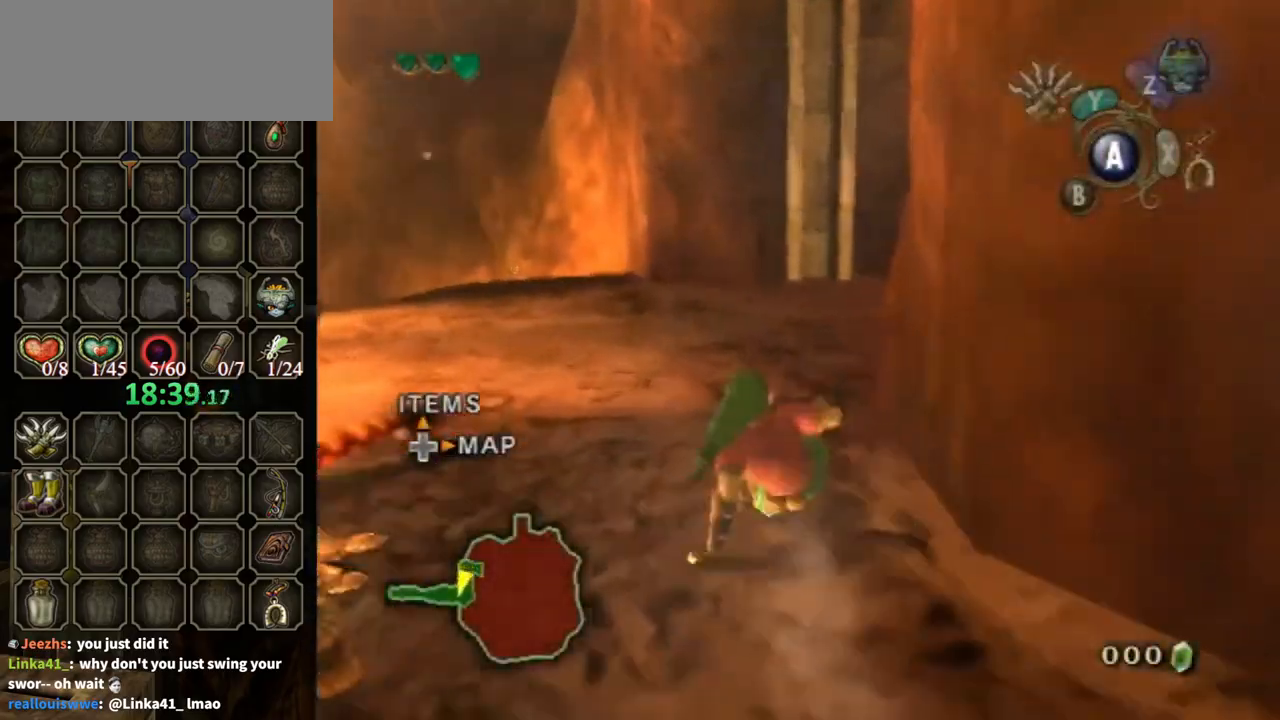
{"buttons": [], "left_stick": "up-left", "right_stick": "center", "events": [[33, "left_stick", "up-left"], [233, "A", "down"], [300, "A", "up"], [367, "A", "down"], [433, "A", "up"]]}
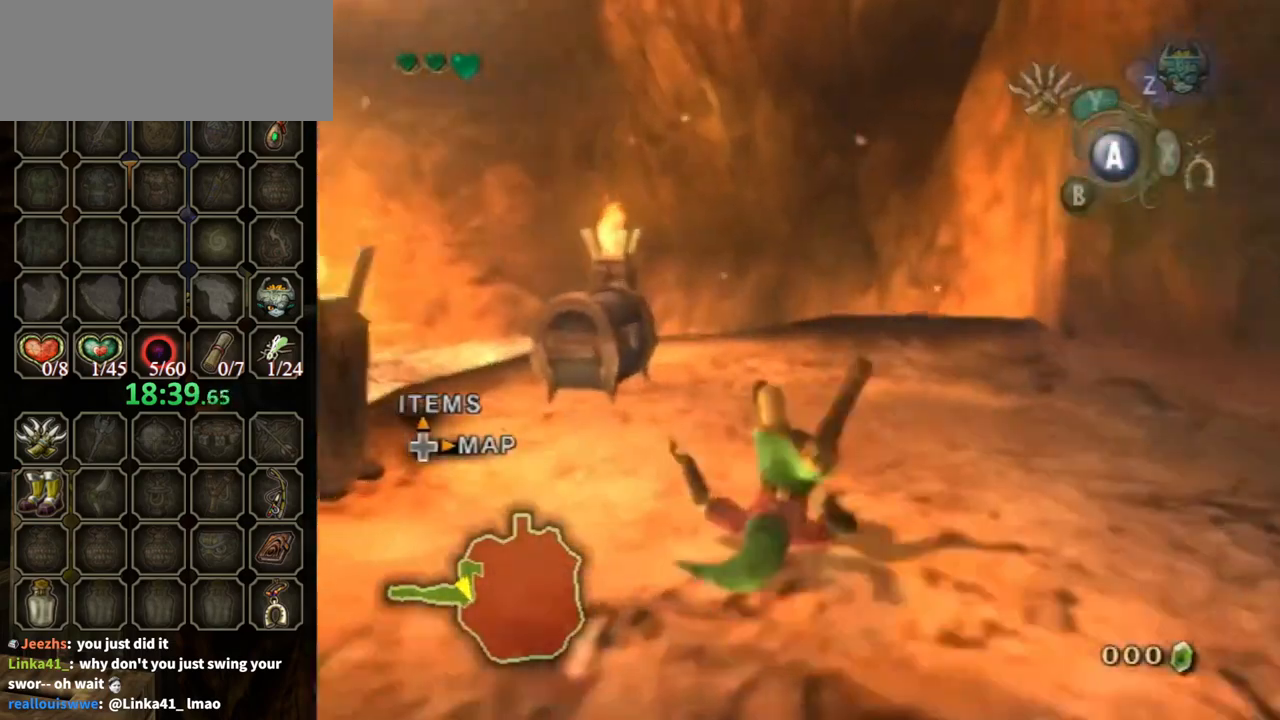
{"buttons": ["A"], "left_stick": "down-left", "right_stick": "center", "events": [[67, "left_stick", "up"], [400, "left_stick", "down-left"], [500, "A", "down"]]}
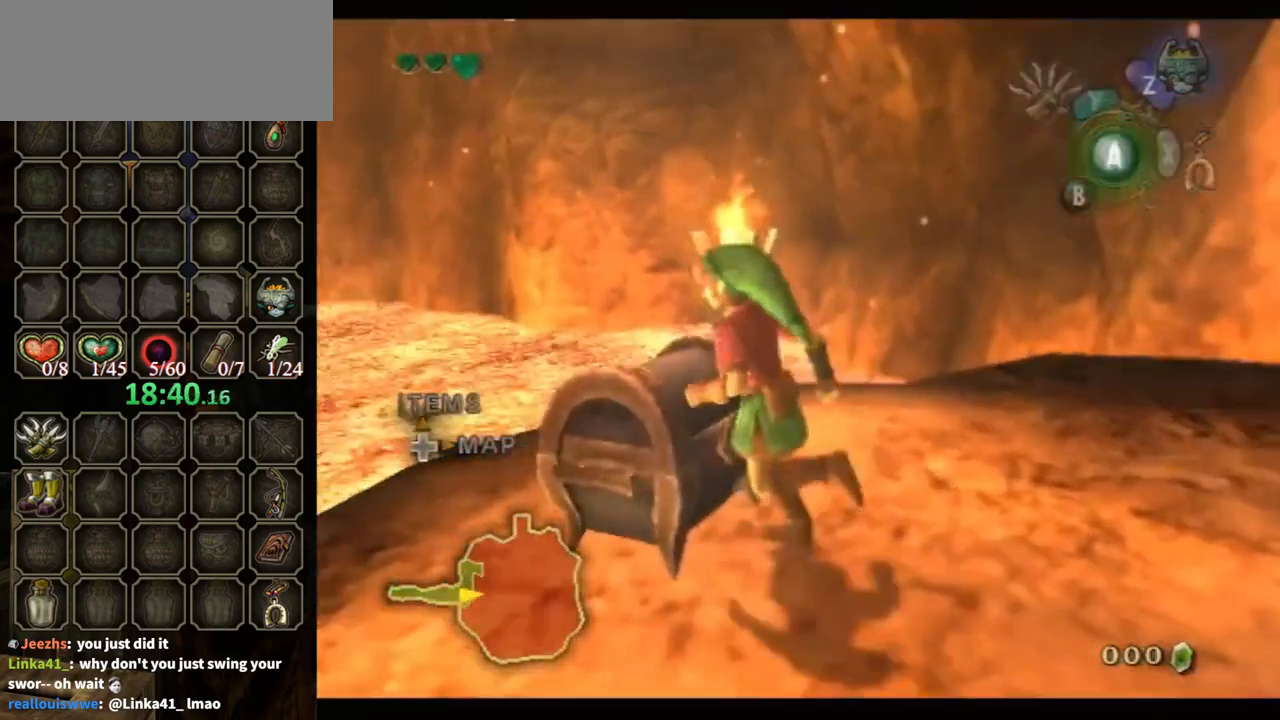
{"buttons": [], "left_stick": "center", "right_stick": "center", "events": [[33, "left_stick", "center"], [67, "A", "up"], [233, "A", "down"], [333, "A", "up"]]}
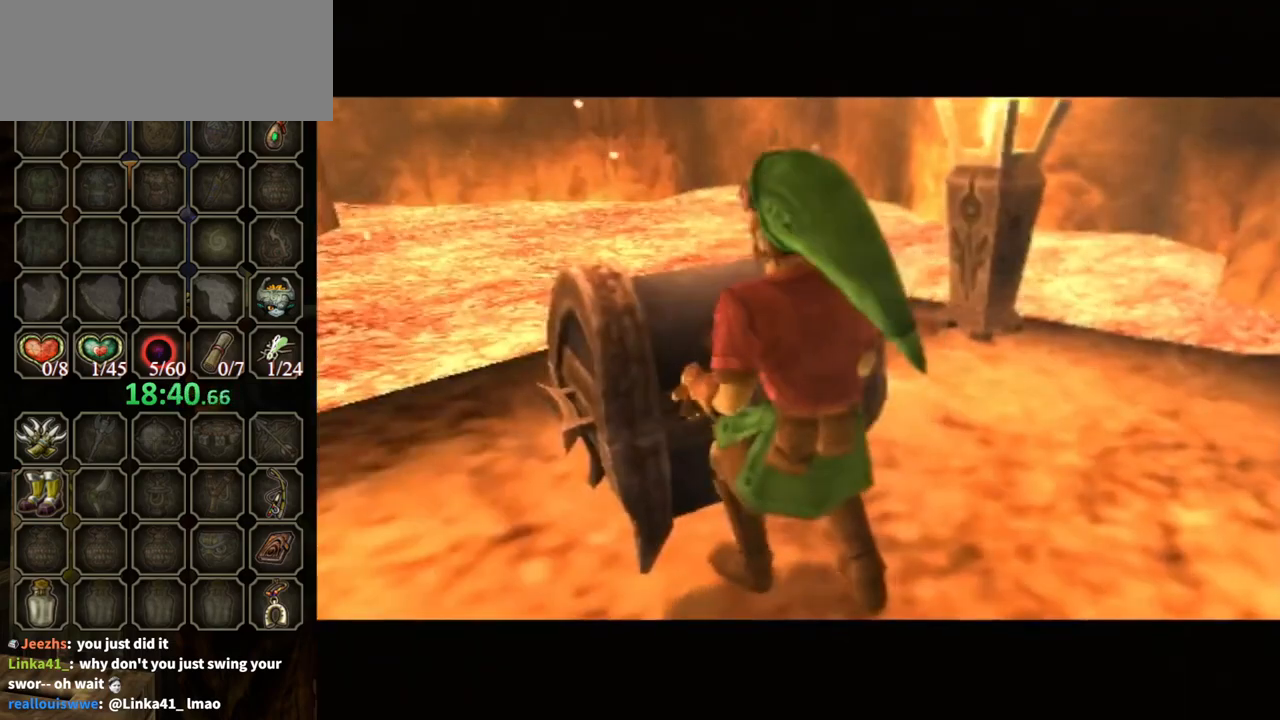
{"buttons": [], "left_stick": "center", "right_stick": "center", "events": []}
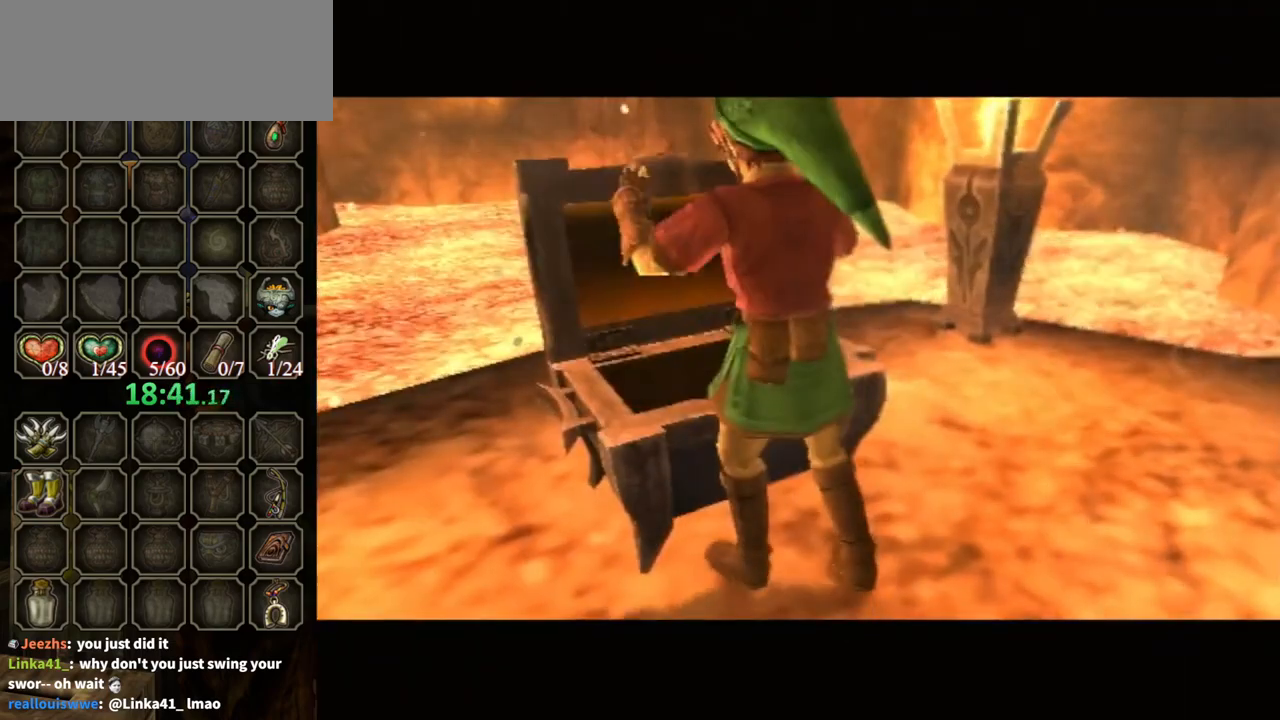
{"buttons": [], "left_stick": "center", "right_stick": "center", "events": []}
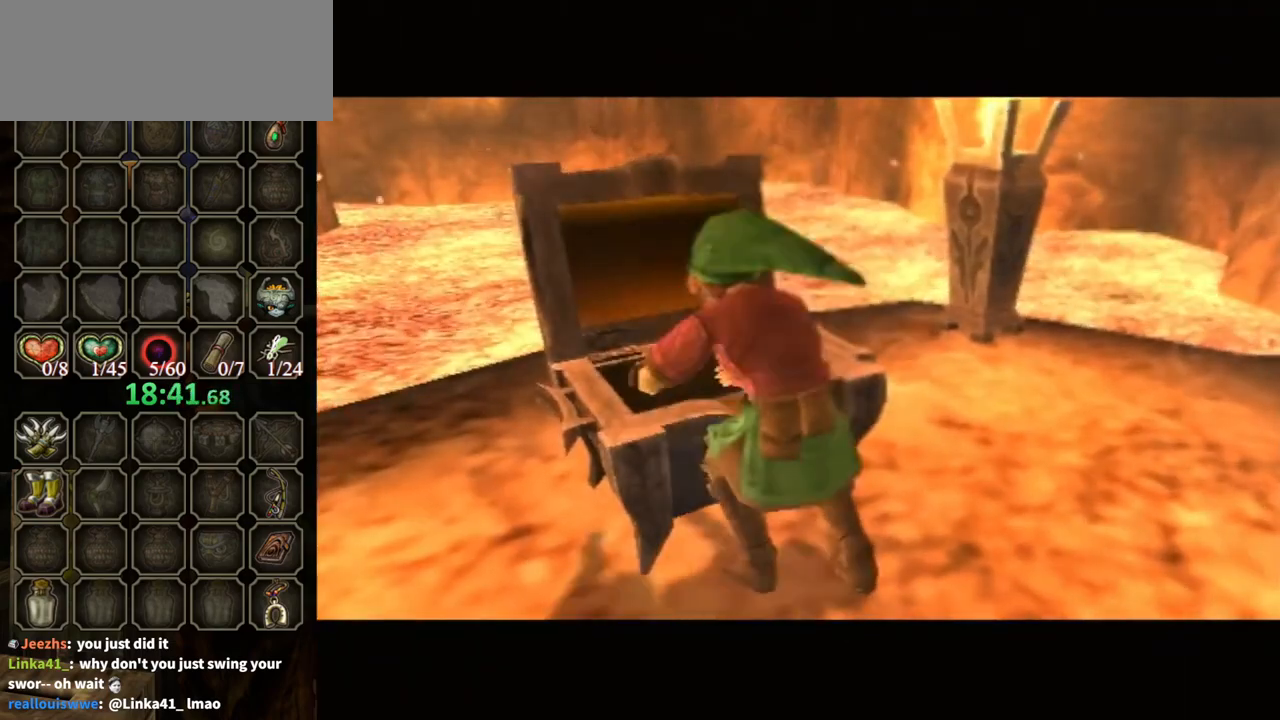
{"buttons": [], "left_stick": "center", "right_stick": "center", "events": []}
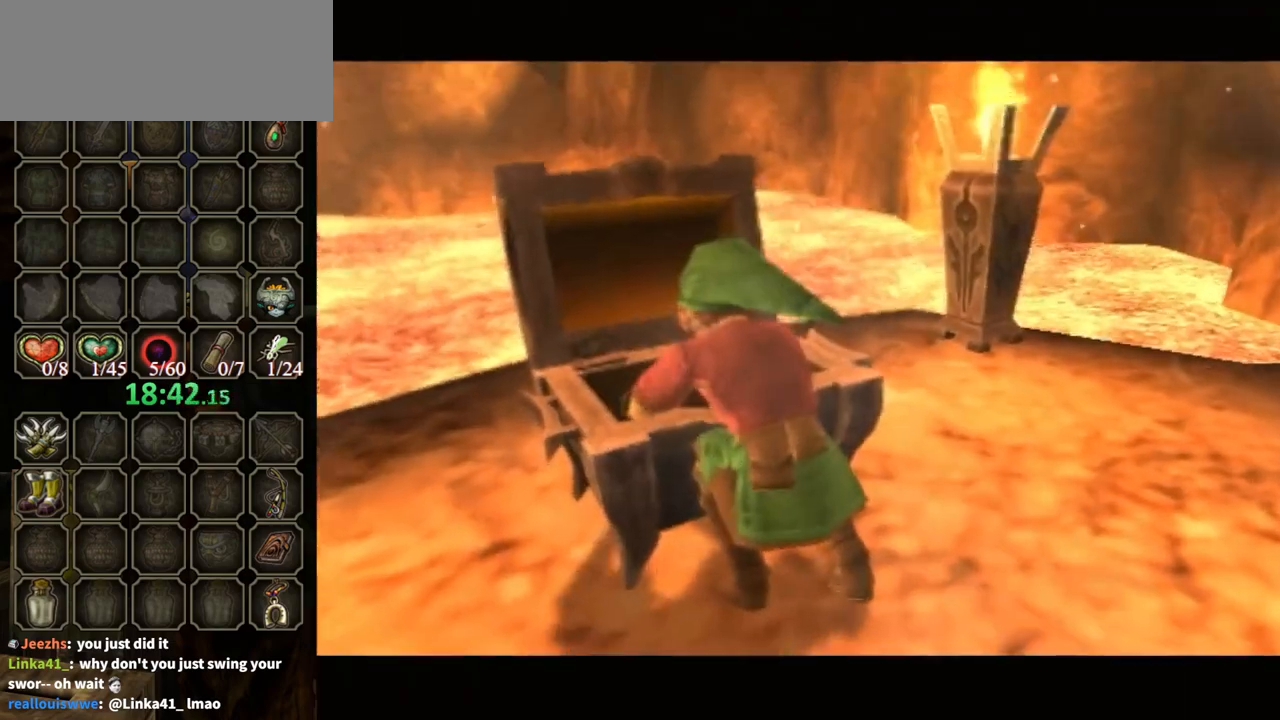
{"buttons": [], "left_stick": "center", "right_stick": "center", "events": []}
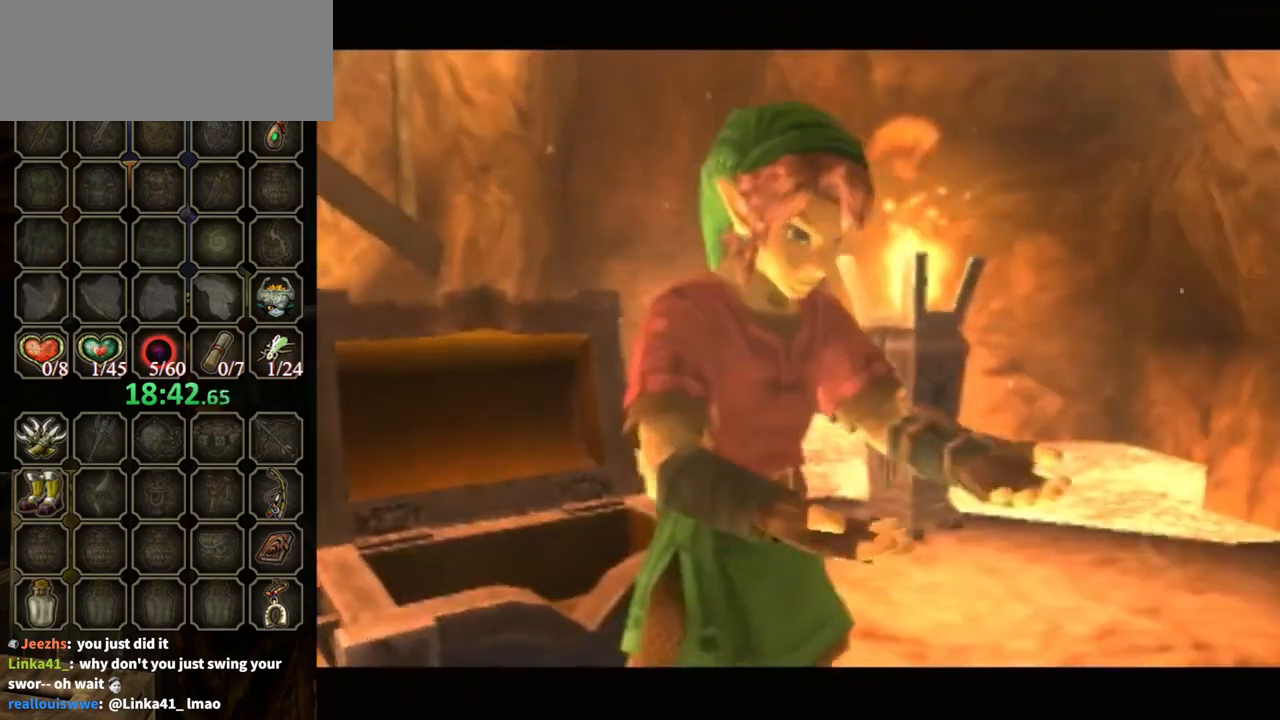
{"buttons": ["B"], "left_stick": "center", "right_stick": "center", "events": [[100, "B", "down"]]}
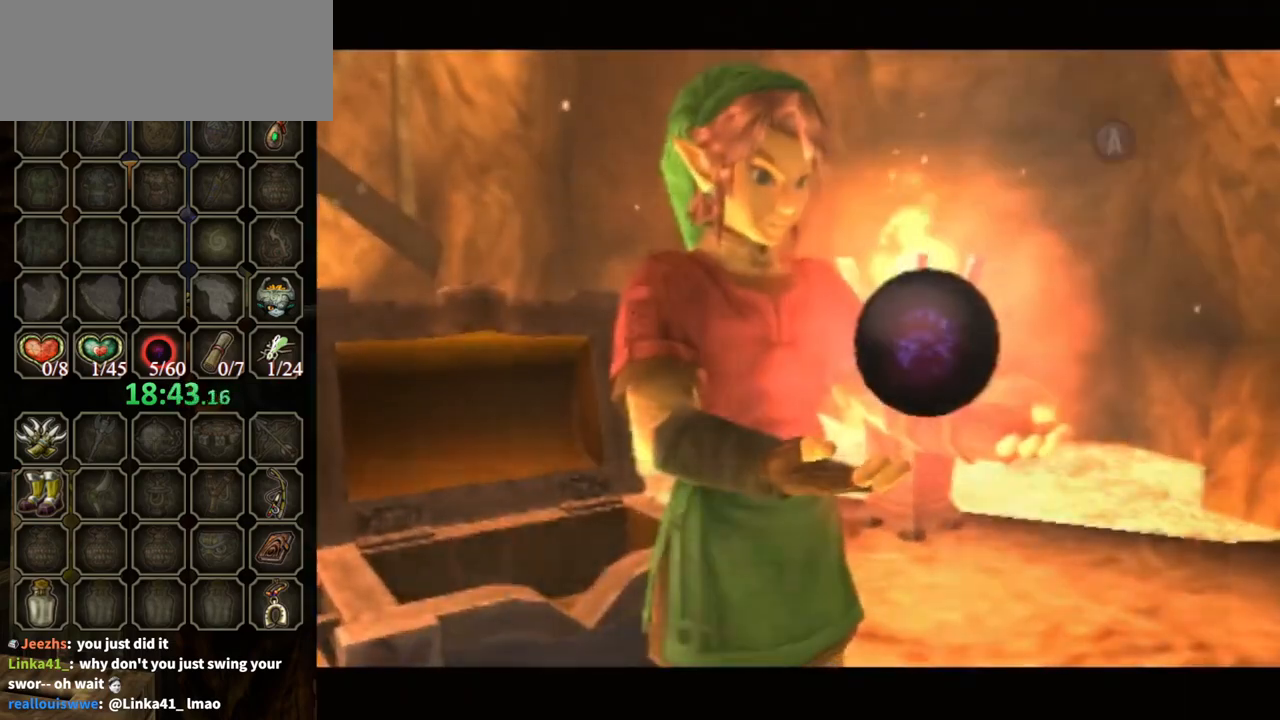
{"buttons": ["B"], "left_stick": "down-right", "right_stick": "center", "events": [[300, "left_stick", "down-right"]]}
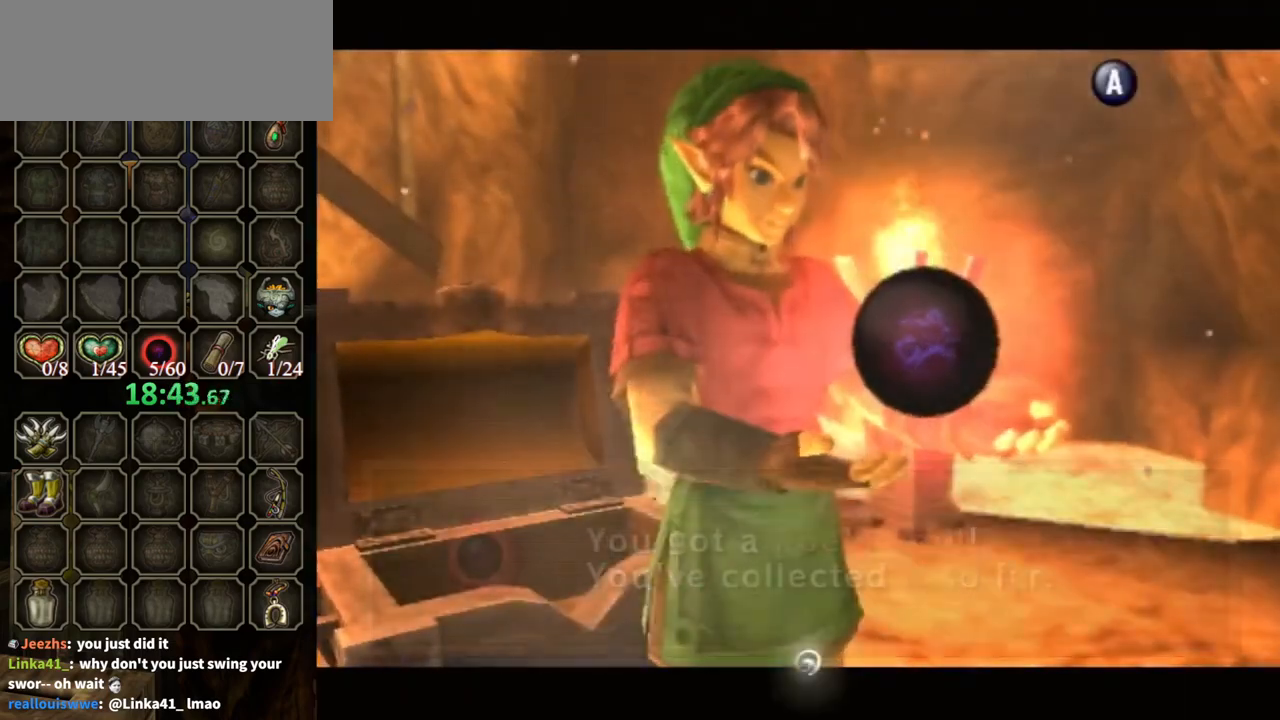
{"buttons": [], "left_stick": "down-right", "right_stick": "center", "events": [[500, "B", "up"]]}
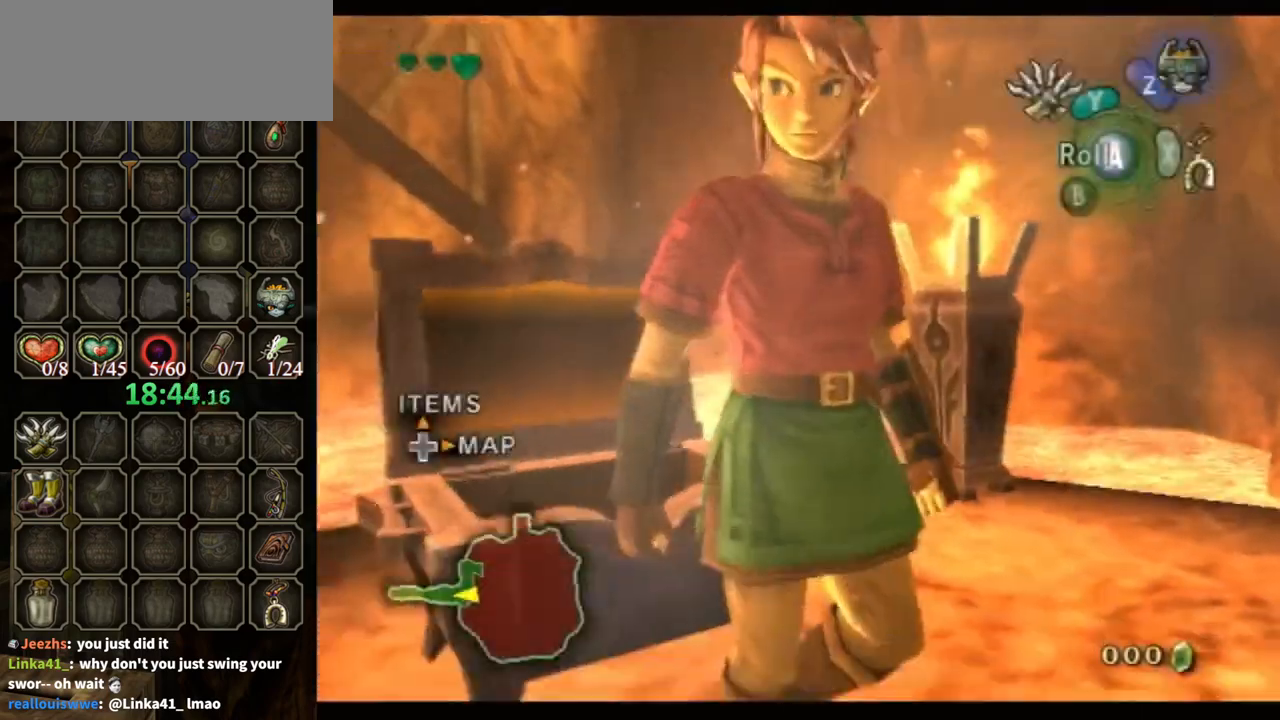
{"buttons": [], "left_stick": "right", "right_stick": "center", "events": [[400, "A", "down"], [467, "A", "up"], [467, "left_stick", "right"]]}
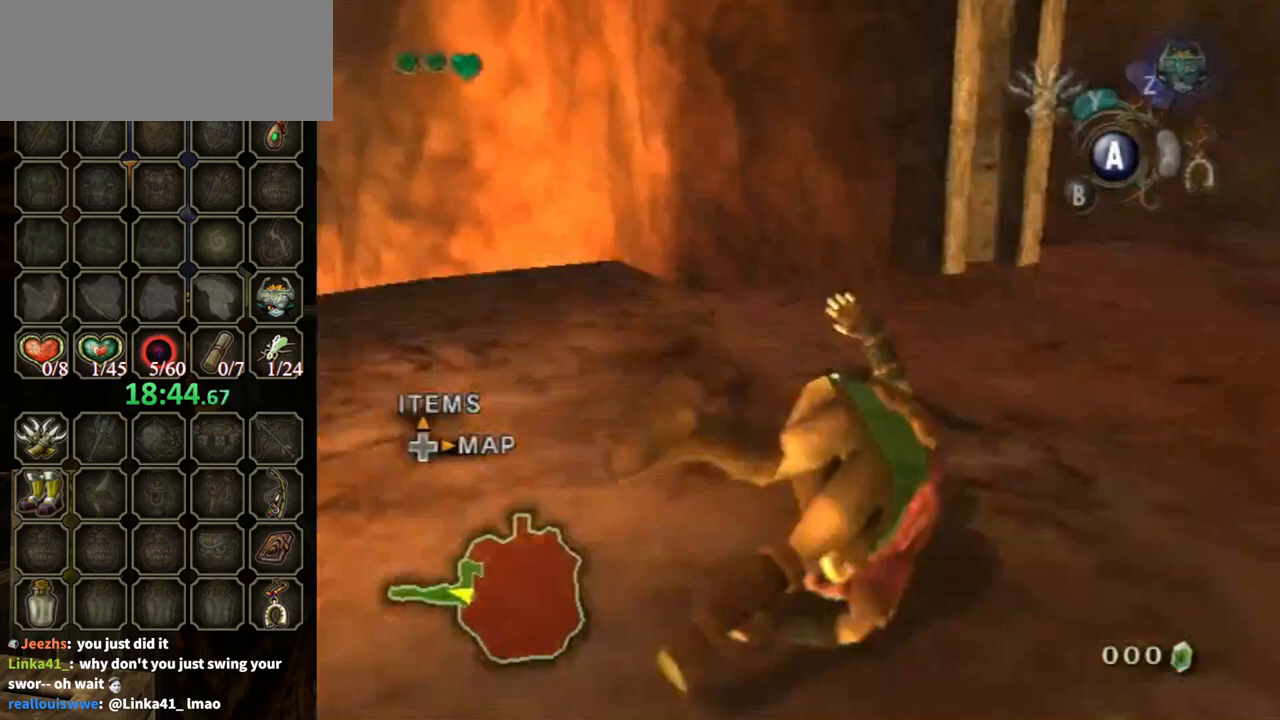
{"buttons": [], "left_stick": "up", "right_stick": "center", "events": [[33, "left_stick", "up-right"], [67, "right_stick", "left"], [133, "left_stick", "up"], [267, "right_stick", "center"]]}
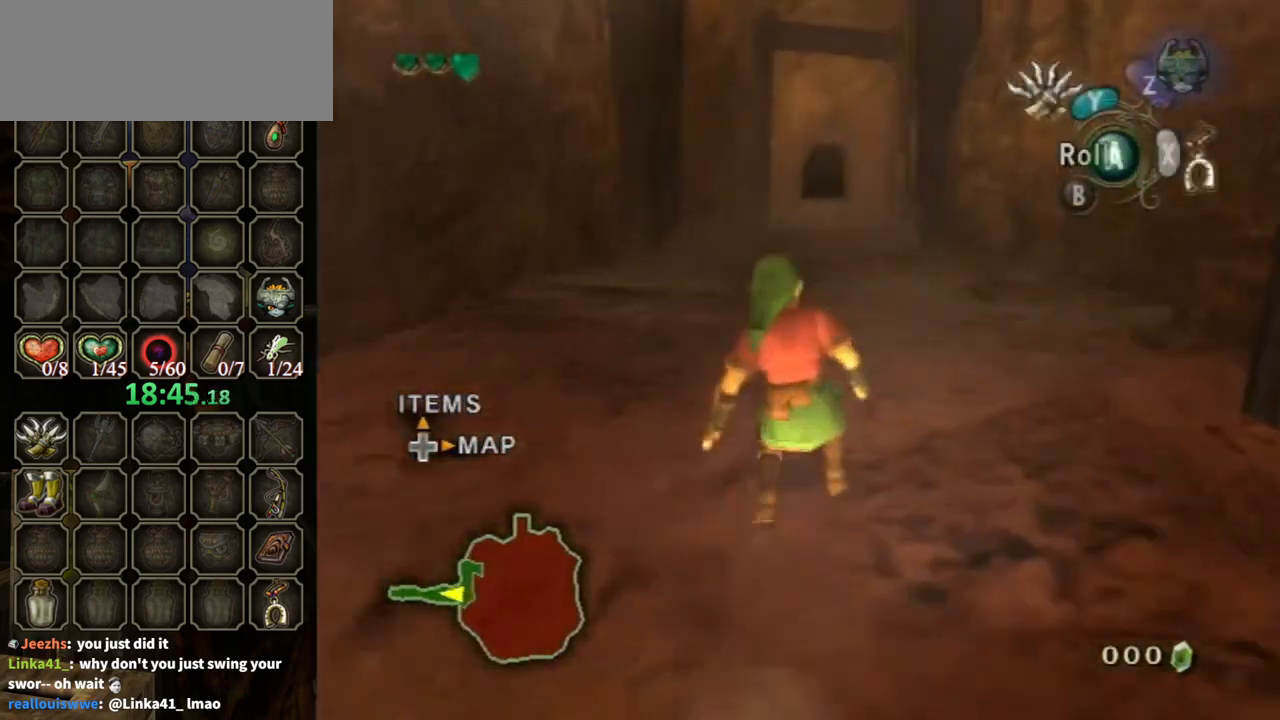
{"buttons": ["A"], "left_stick": "up", "right_stick": "center", "events": [[167, "A", "down"]]}
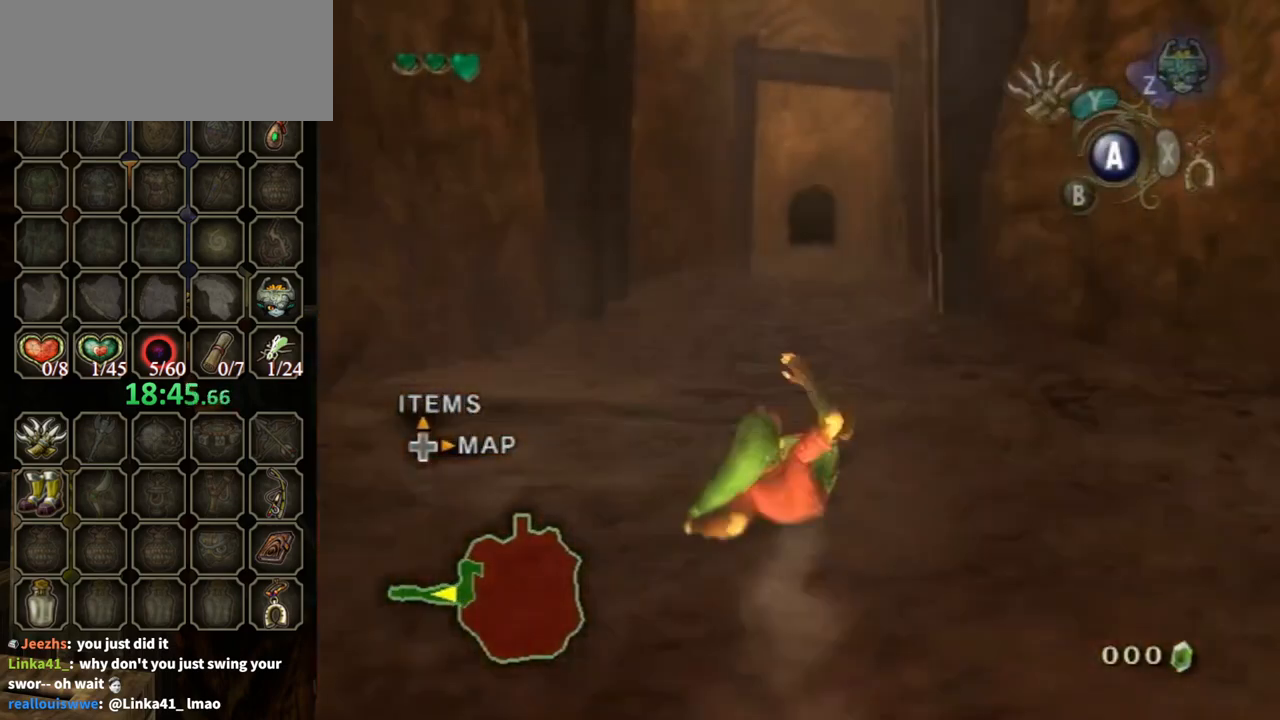
{"buttons": ["A"], "left_stick": "up", "right_stick": "center", "events": [[33, "A", "up"], [367, "A", "down"]]}
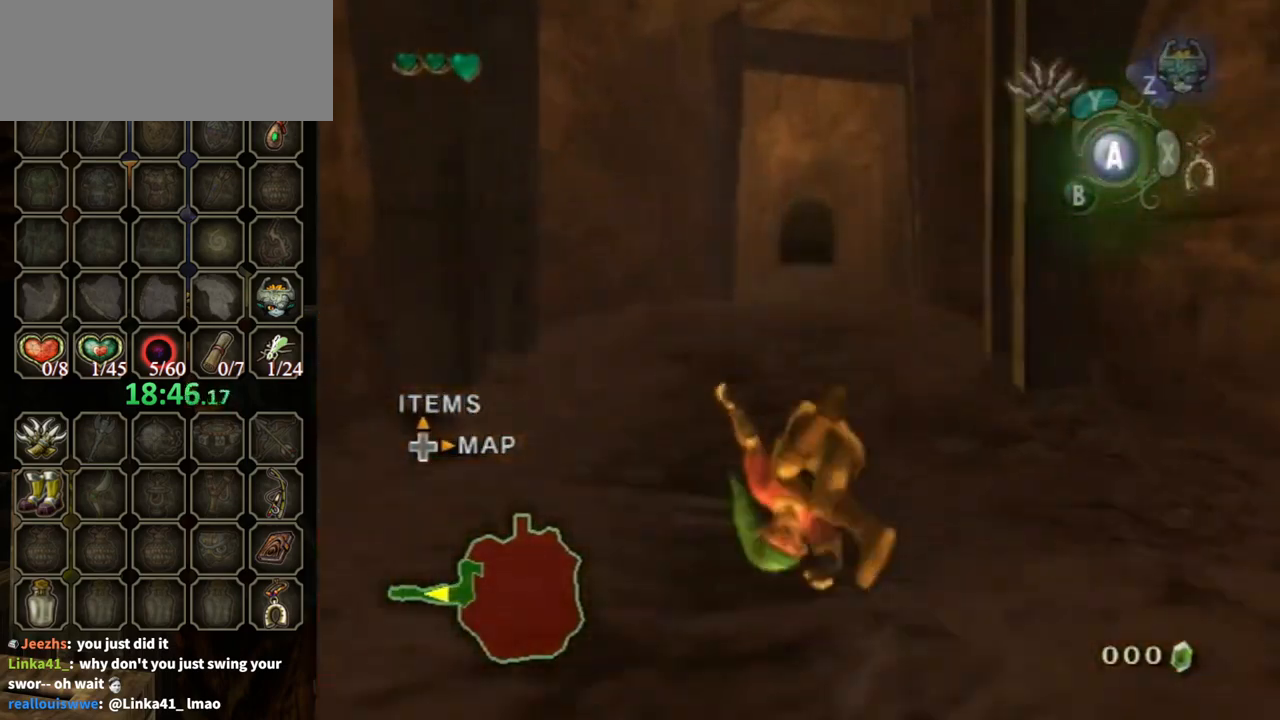
{"buttons": [], "left_stick": "up", "right_stick": "center", "events": [[133, "A", "up"]]}
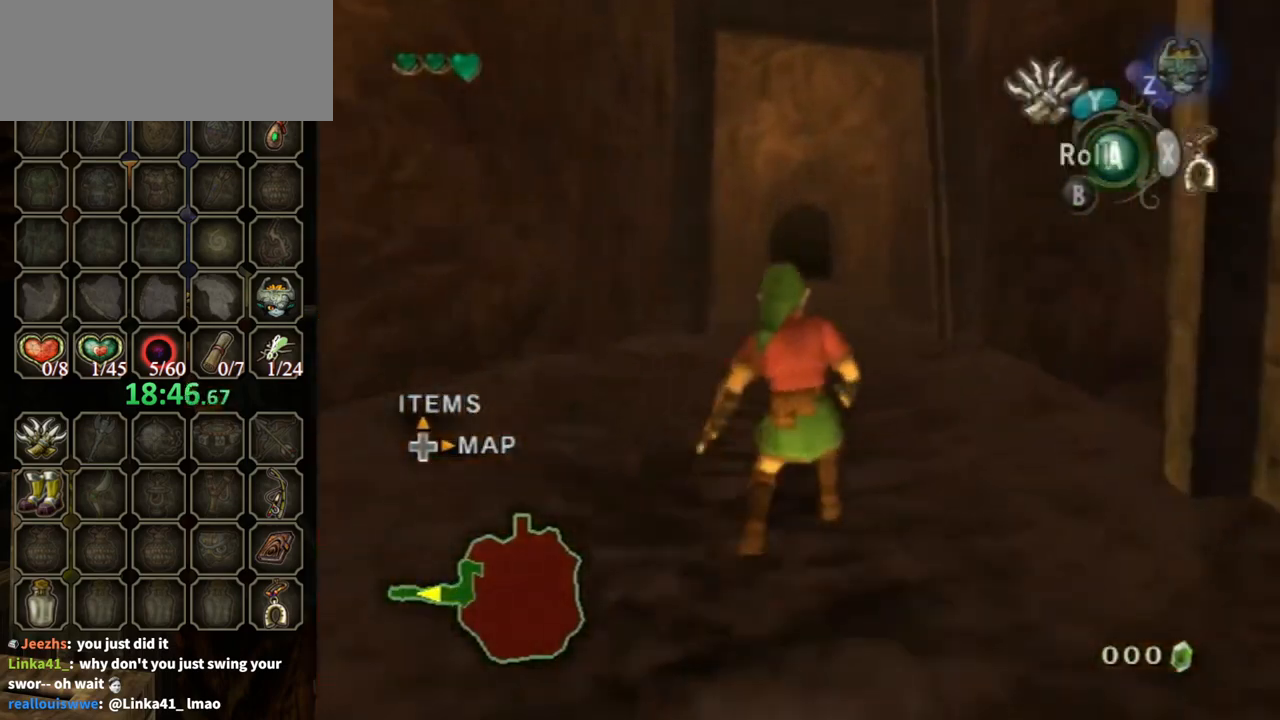
{"buttons": [], "left_stick": "up", "right_stick": "center", "events": [[33, "A", "down"], [300, "A", "up"]]}
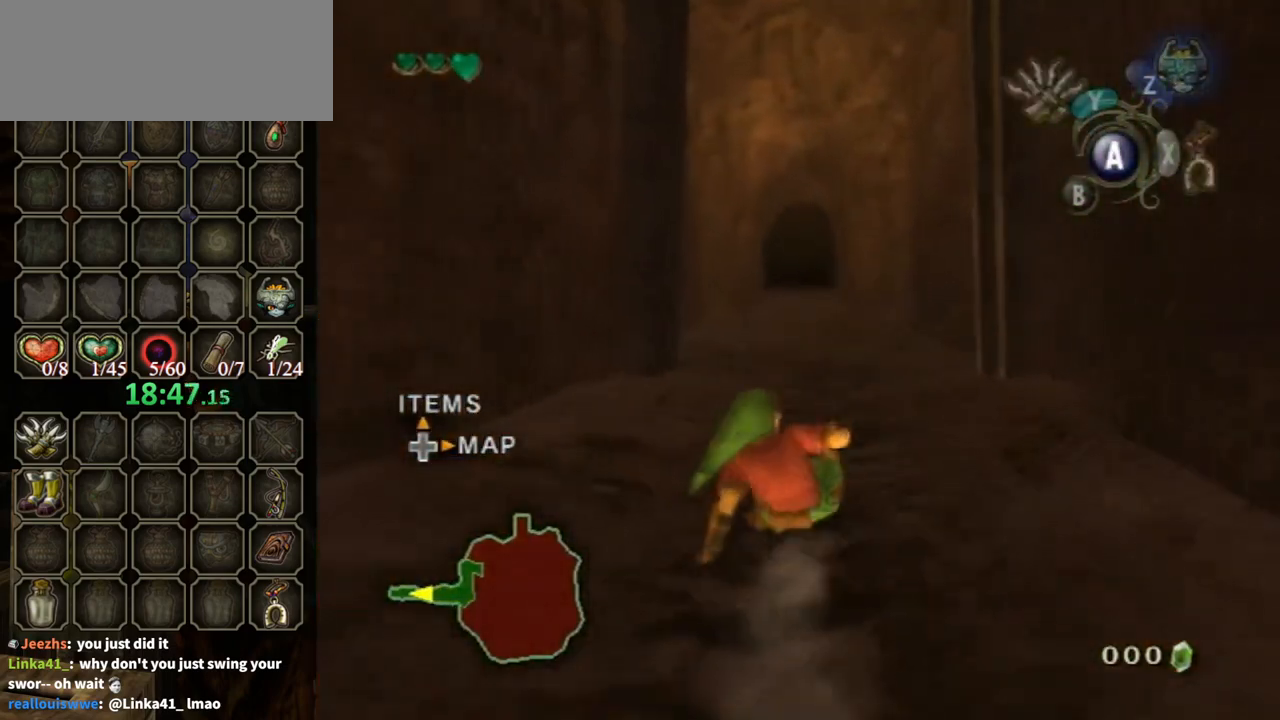
{"buttons": ["A"], "left_stick": "up", "right_stick": "center", "events": [[267, "A", "down"]]}
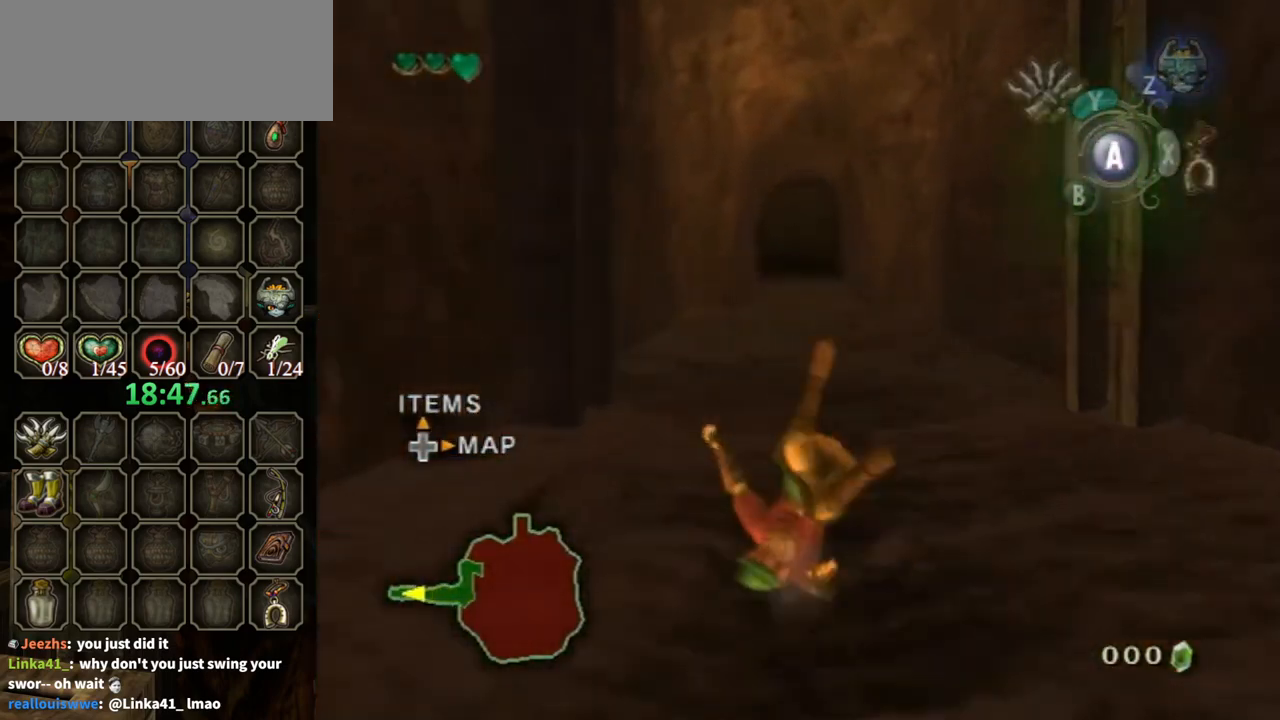
{"buttons": ["A"], "left_stick": "up", "right_stick": "center", "events": [[67, "A", "up"], [467, "A", "down"]]}
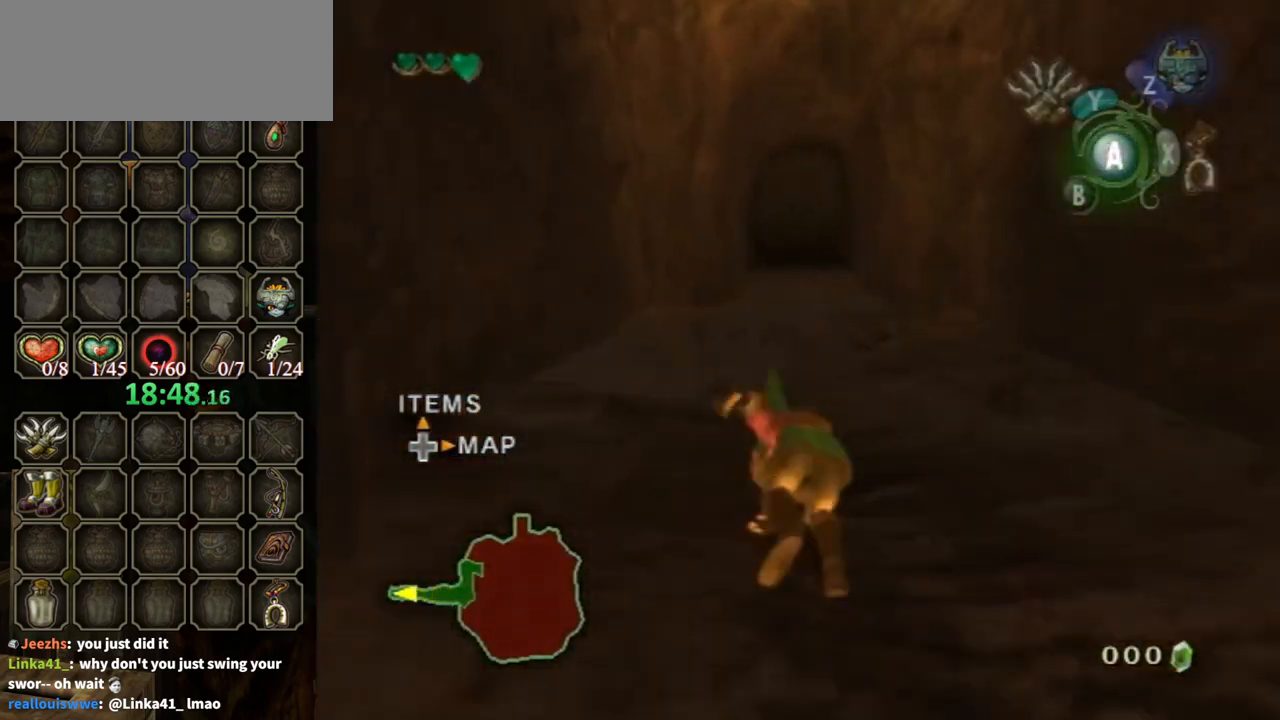
{"buttons": [], "left_stick": "up", "right_stick": "center", "events": [[300, "A", "up"]]}